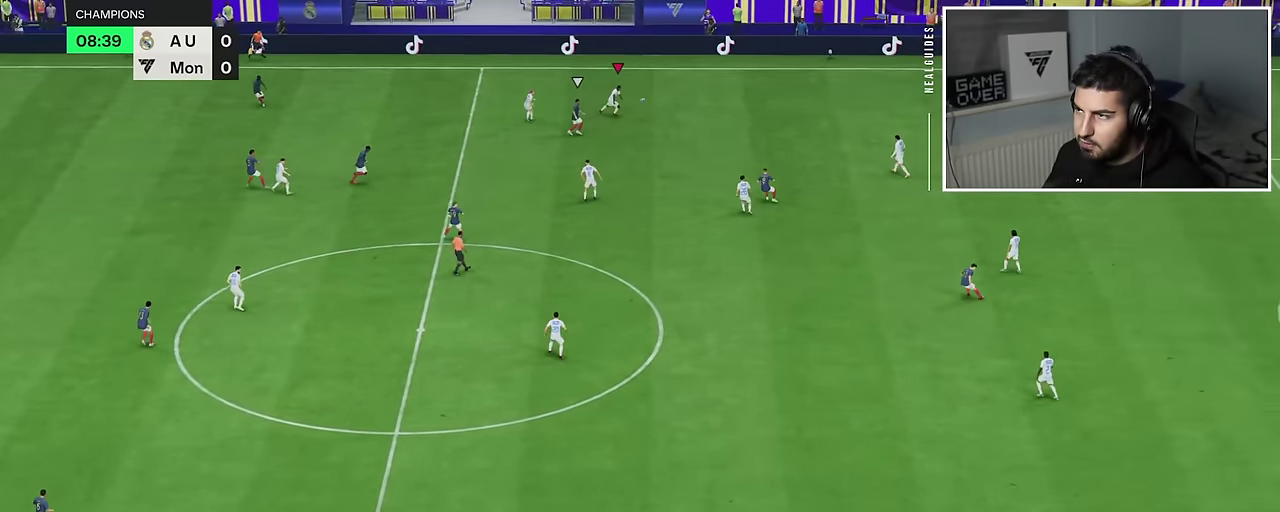
Gameplay with a controller (PlayStation layout); each line is a JSON object with the inputs held at the frame after it (dt_ms = milliseconds from this image to that frame). "events" lists button and stick changes between this image and that frame as [ms after this image, input, new state], when the widget could be followed in between. Not read: L3 R3 keyboard_mouse.
{"dt_ms": 901, "buttons": ["L2", "R2"], "left_stick": "right", "right_stick": "center", "events": []}
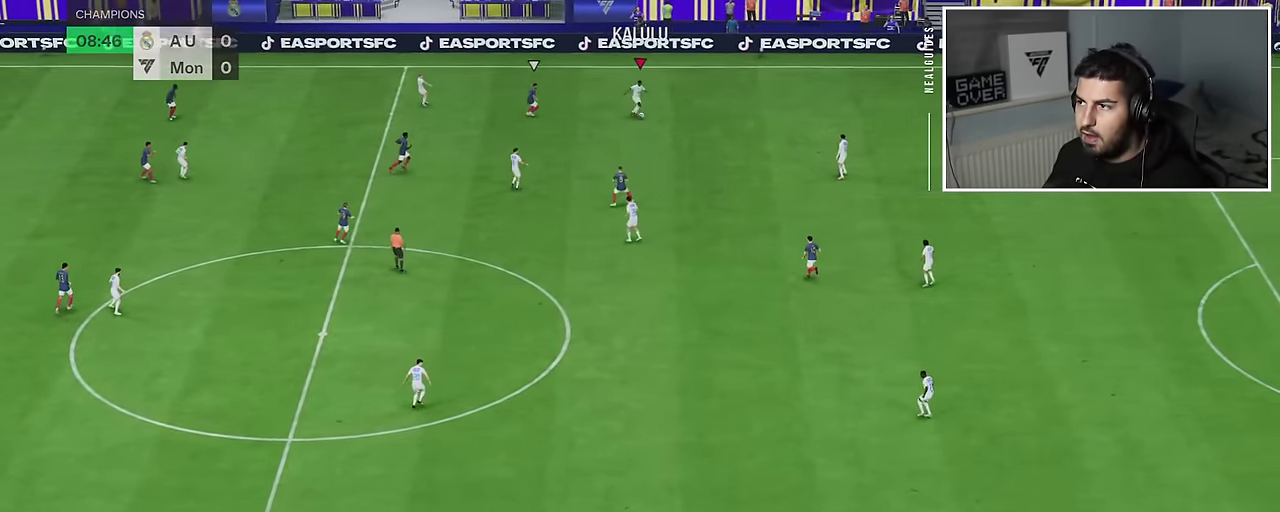
{"dt_ms": 901, "buttons": ["SQUARE"], "left_stick": "down", "right_stick": "center"}
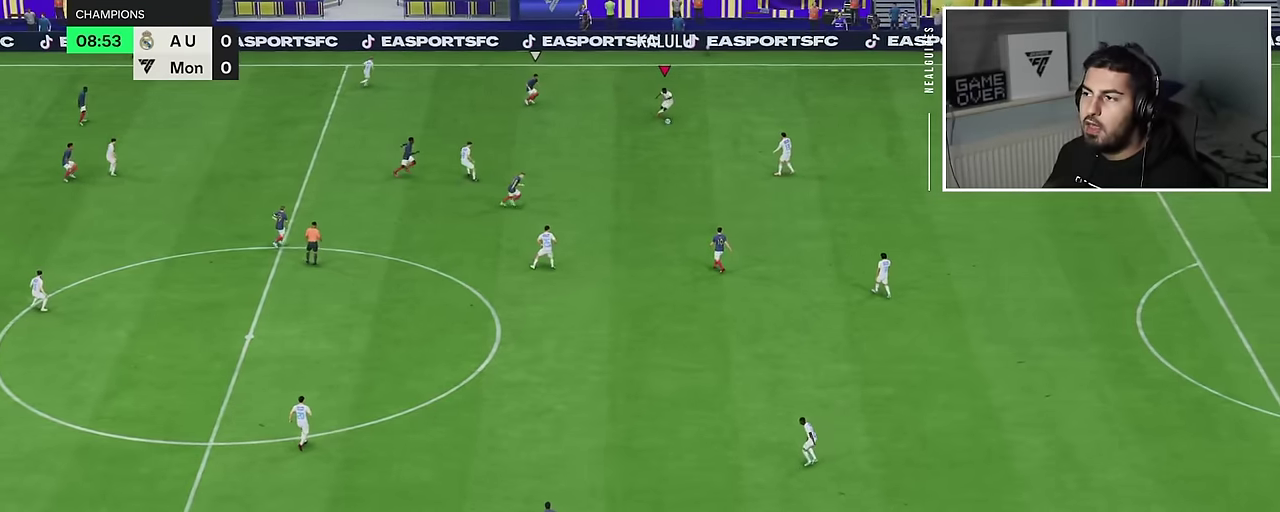
{"dt_ms": 500, "buttons": [], "left_stick": "down", "right_stick": "center", "events": [[217, "SQUARE", "up"]]}
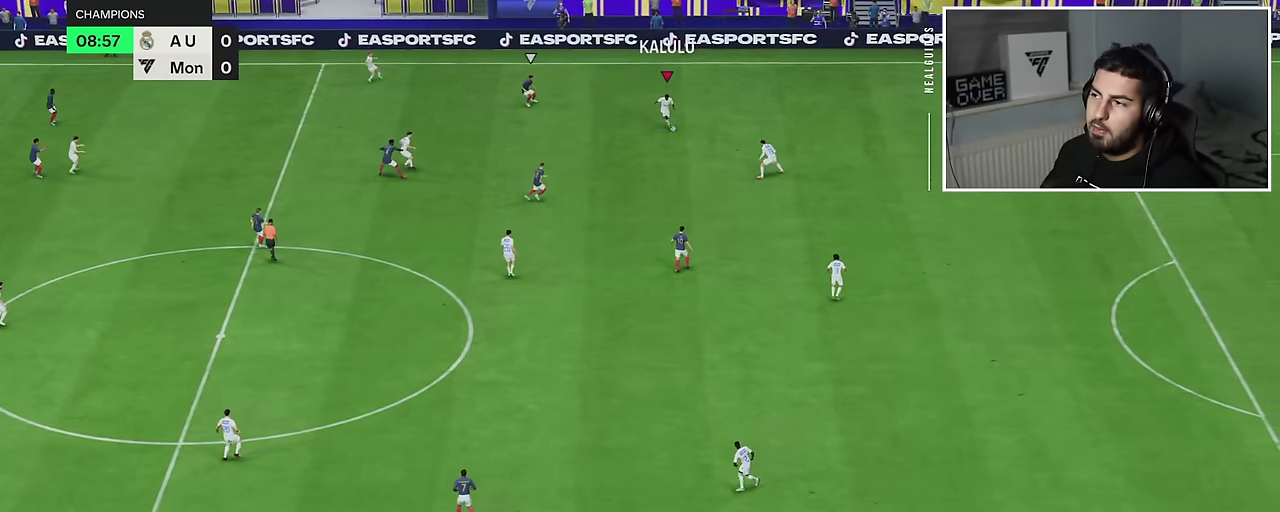
{"dt_ms": 601, "buttons": [], "left_stick": "right", "right_stick": "center"}
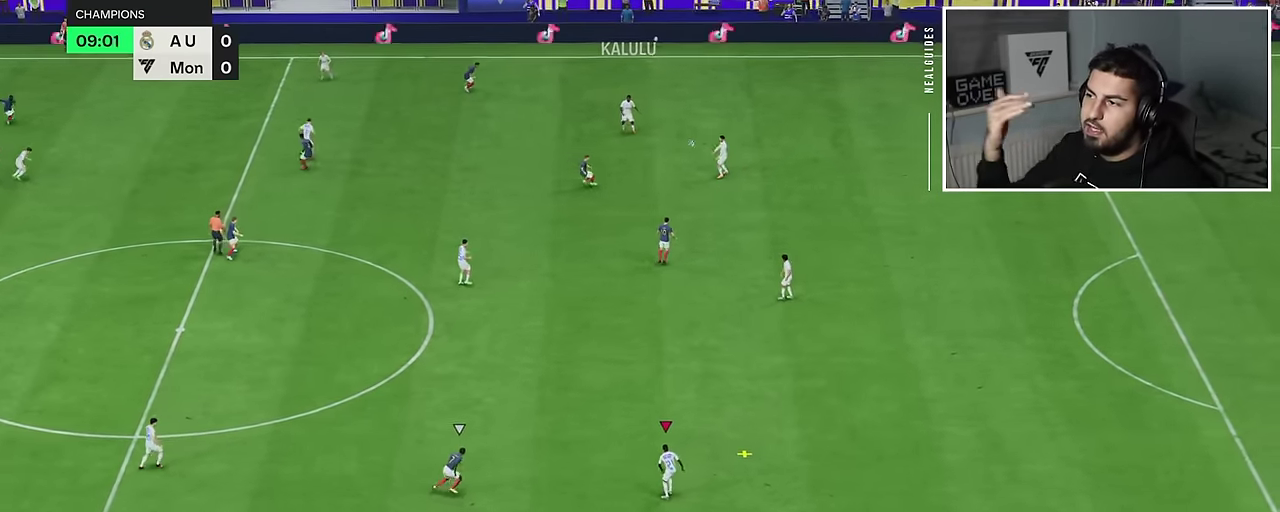
{"dt_ms": 901, "buttons": [], "left_stick": "up-left", "right_stick": "center"}
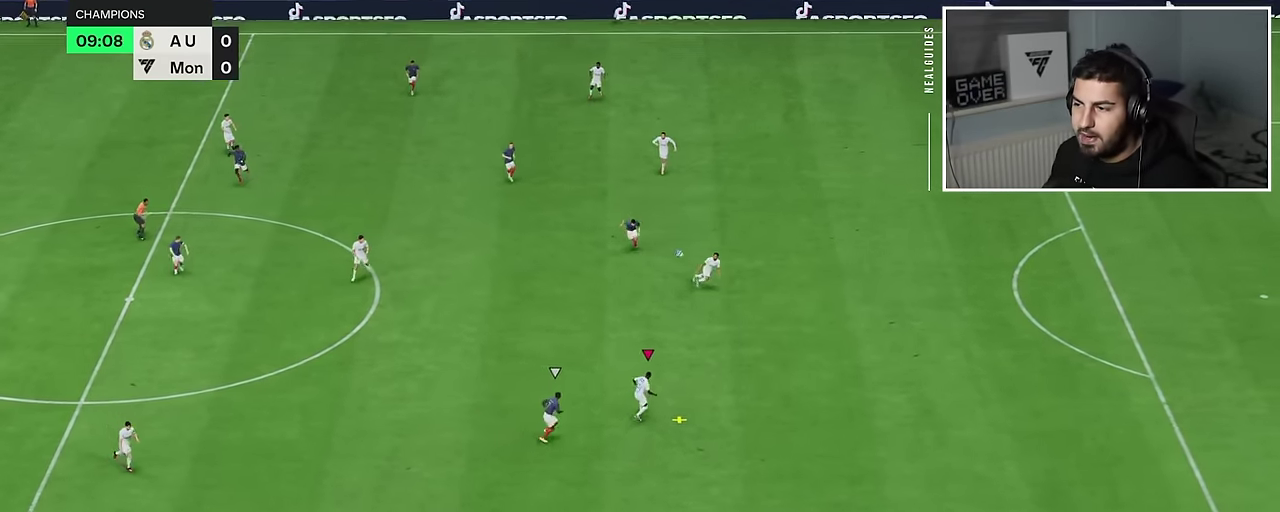
{"dt_ms": 901, "buttons": [], "left_stick": "down-right", "right_stick": "center"}